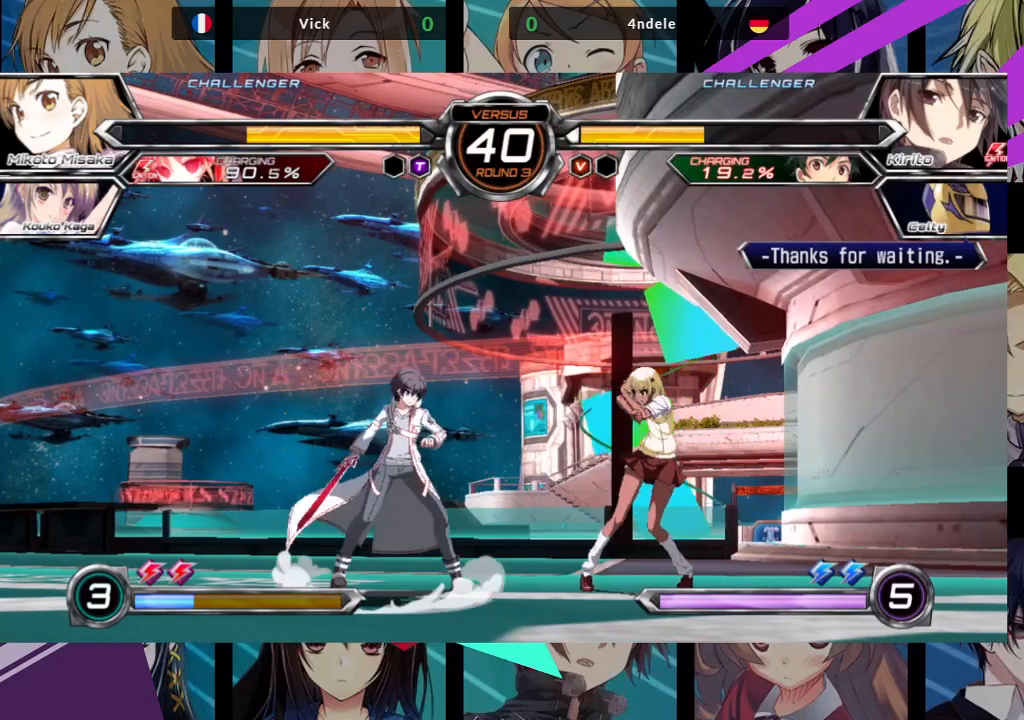
Gameplay with a controller (arcade stick); each line is a JSON object with the inputs held at the frame after it (dt_ms = milliseconds from this image to that frame). "events" lists button and stick changes between this image and that frame as [ms after this image, input, new state], when the widget could be followed in between. Not read: L3 R3.
{"dt_ms": 500, "buttons": [], "left_stick": "down-right", "events": []}
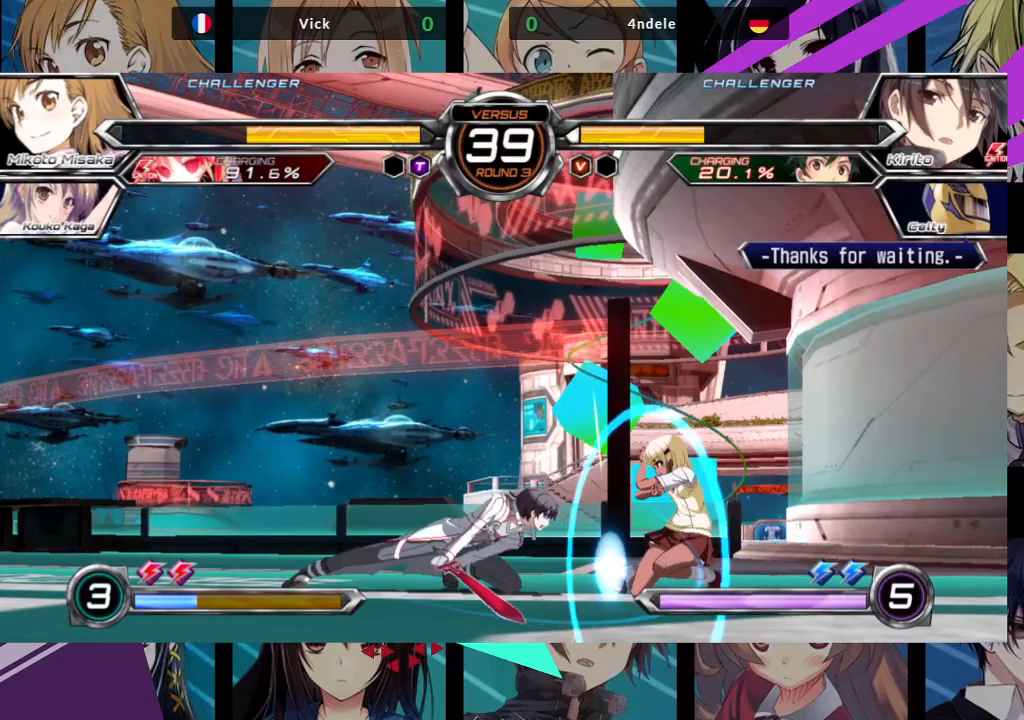
{"dt_ms": 500, "buttons": [], "left_stick": "down-right", "events": []}
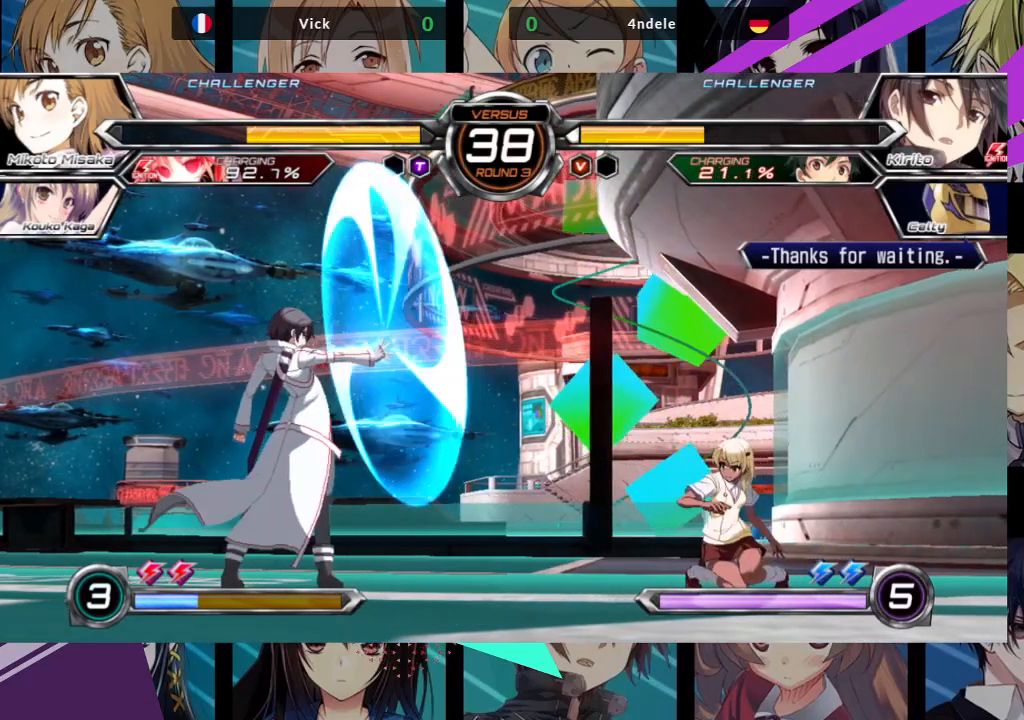
{"dt_ms": 1000, "buttons": [], "left_stick": "down-right"}
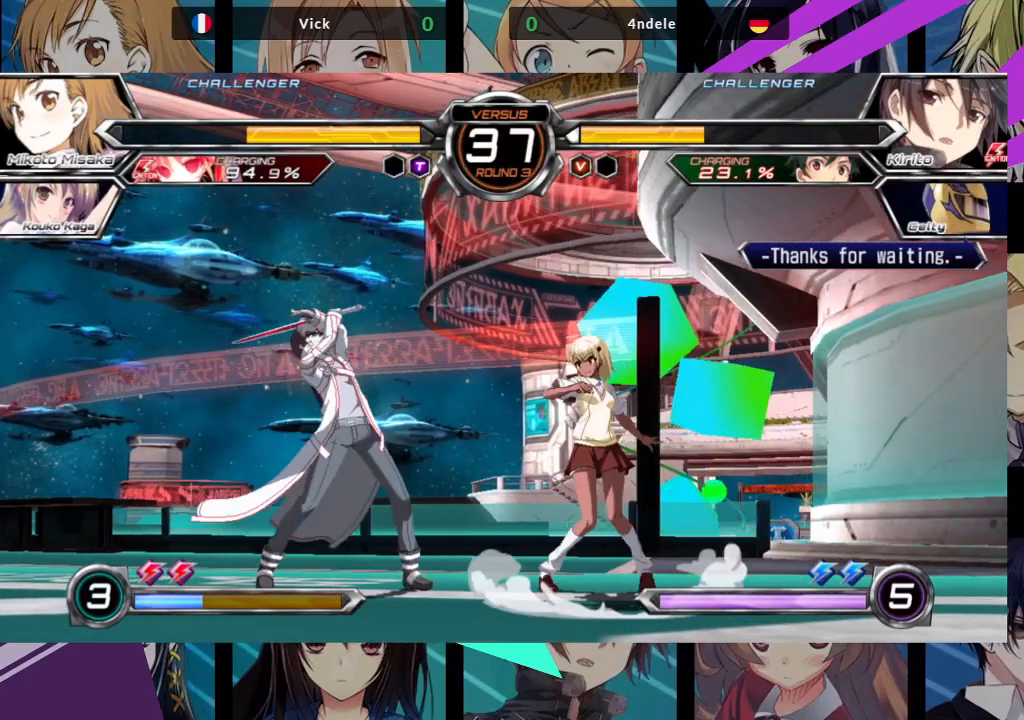
{"dt_ms": 500, "buttons": [], "left_stick": "down-right", "events": []}
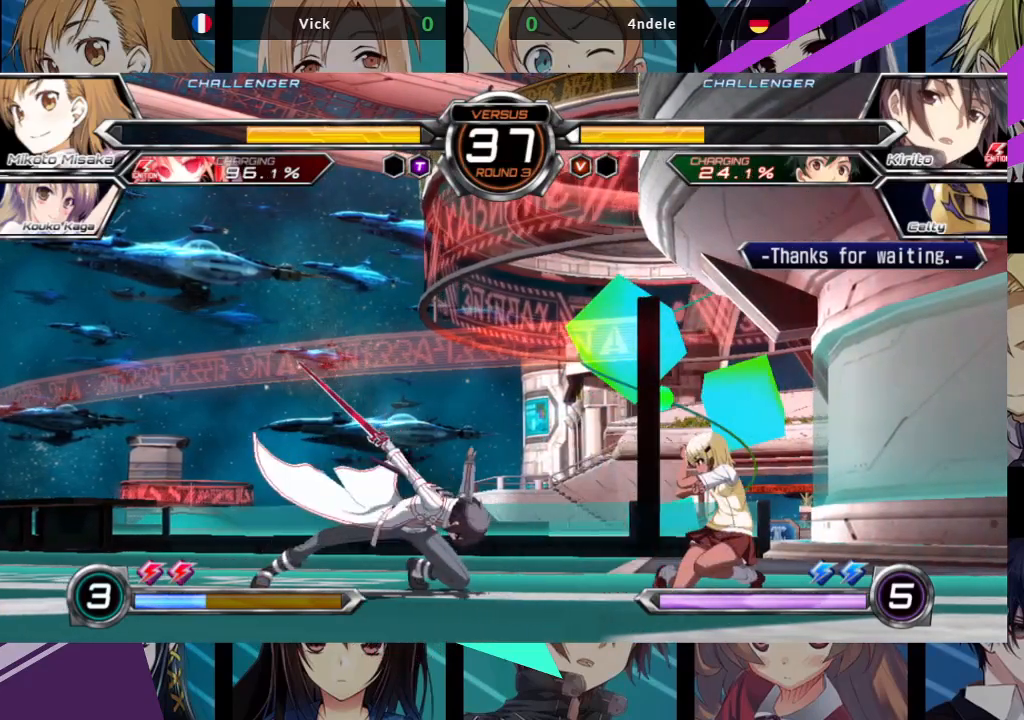
{"dt_ms": 500, "buttons": [], "left_stick": "center", "events": [[183, "R1", "down"], [300, "R1", "up"], [450, "left_stick", "down-left"], [500, "left_stick", "center"]]}
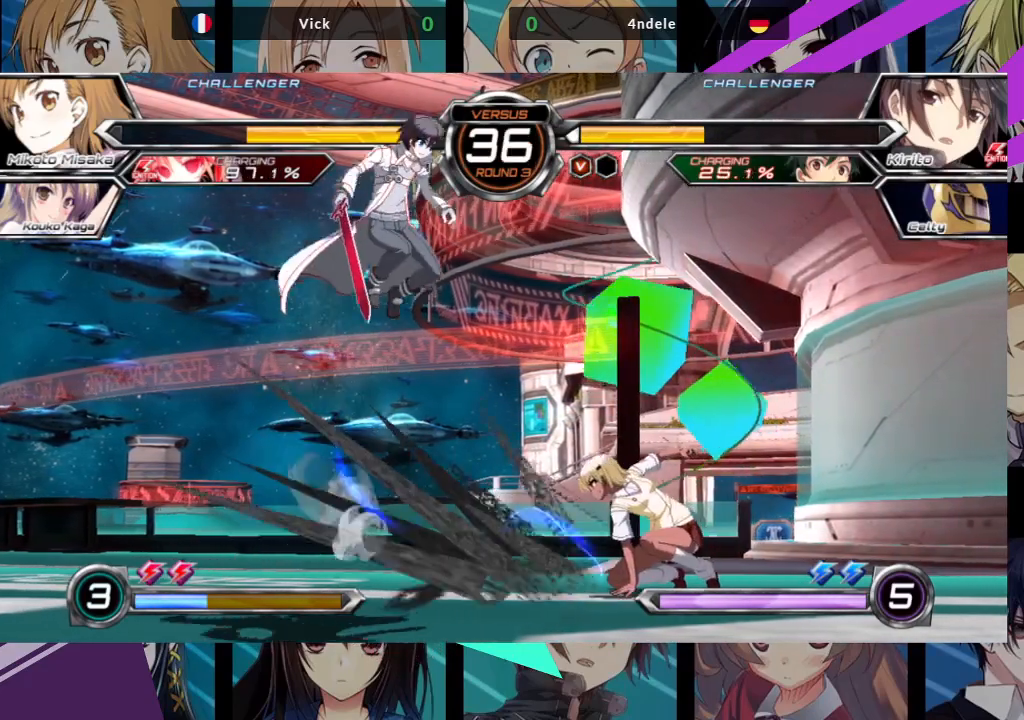
{"dt_ms": 500, "buttons": [], "left_stick": "right", "events": [[50, "SQUARE", "down"], [117, "SQUARE", "up"], [250, "left_stick", "right"]]}
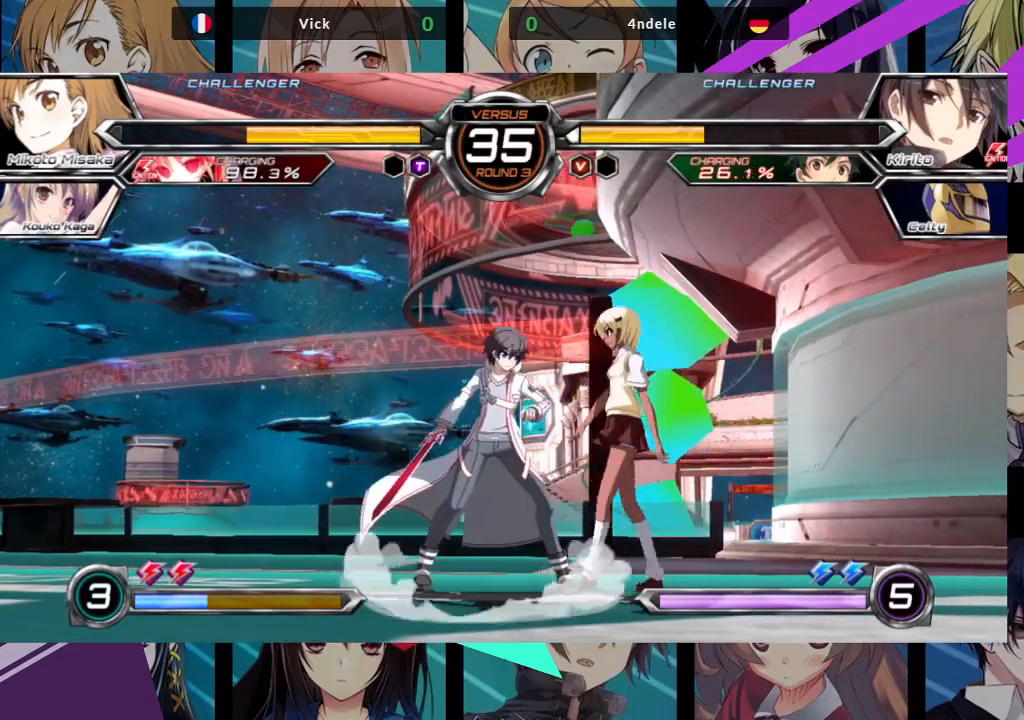
{"dt_ms": 500, "buttons": [], "left_stick": "down-right", "events": [[17, "left_stick", "down-right"]]}
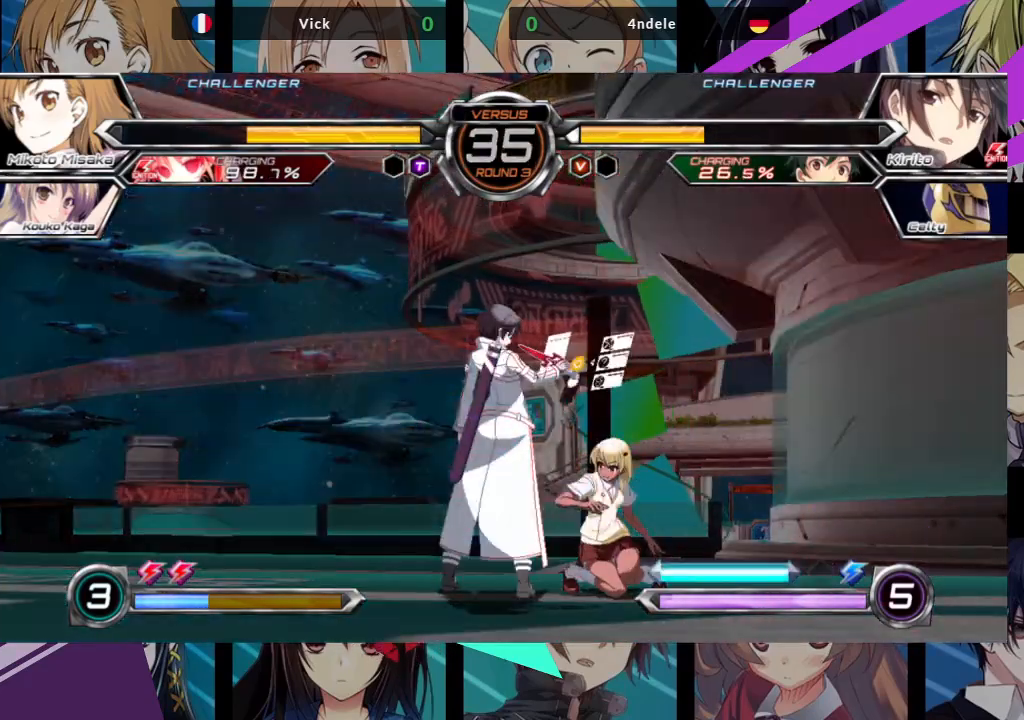
{"dt_ms": 500, "buttons": [], "left_stick": "center", "events": [[350, "left_stick", "center"], [417, "R1", "down"], [417, "SQUARE", "down"], [417, "TRIANGLE", "down"], [483, "R1", "up"], [483, "SQUARE", "up"], [483, "TRIANGLE", "up"]]}
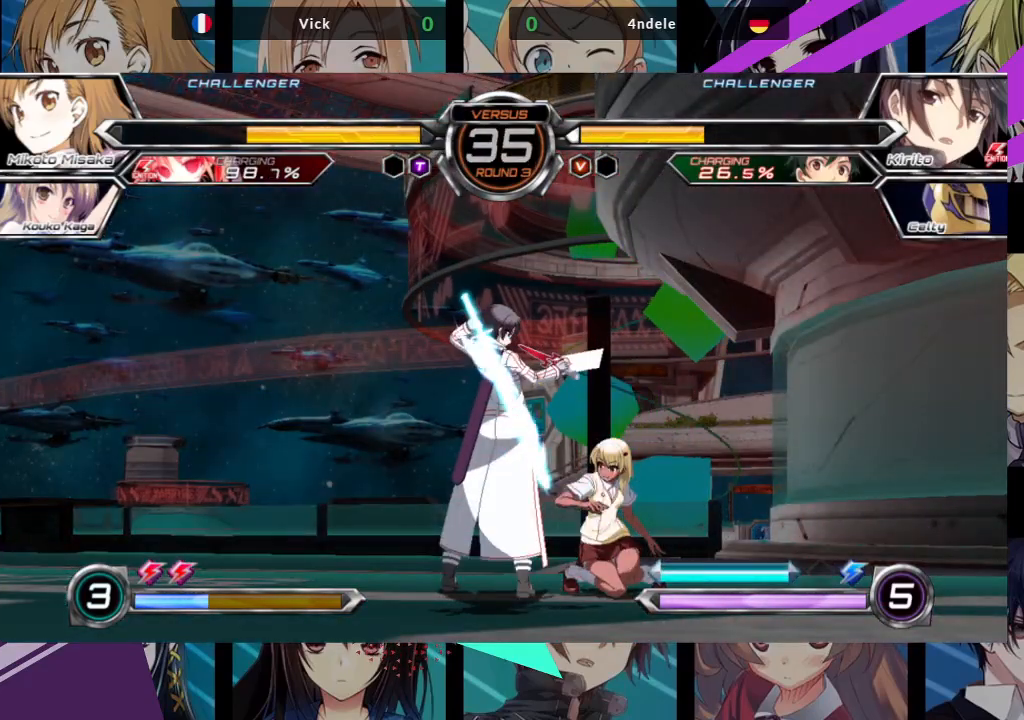
{"dt_ms": 500, "buttons": ["SQUARE", "TRIANGLE", "R1"], "left_stick": "center", "events": [[83, "R1", "down"], [83, "SQUARE", "down"], [83, "TRIANGLE", "down"], [133, "R1", "up"], [133, "SQUARE", "up"], [133, "TRIANGLE", "up"], [217, "R1", "down"], [217, "SQUARE", "down"], [217, "TRIANGLE", "down"], [283, "R1", "up"], [283, "TRIANGLE", "up"], [300, "SQUARE", "up"], [467, "R1", "down"], [467, "SQUARE", "down"], [467, "TRIANGLE", "down"]]}
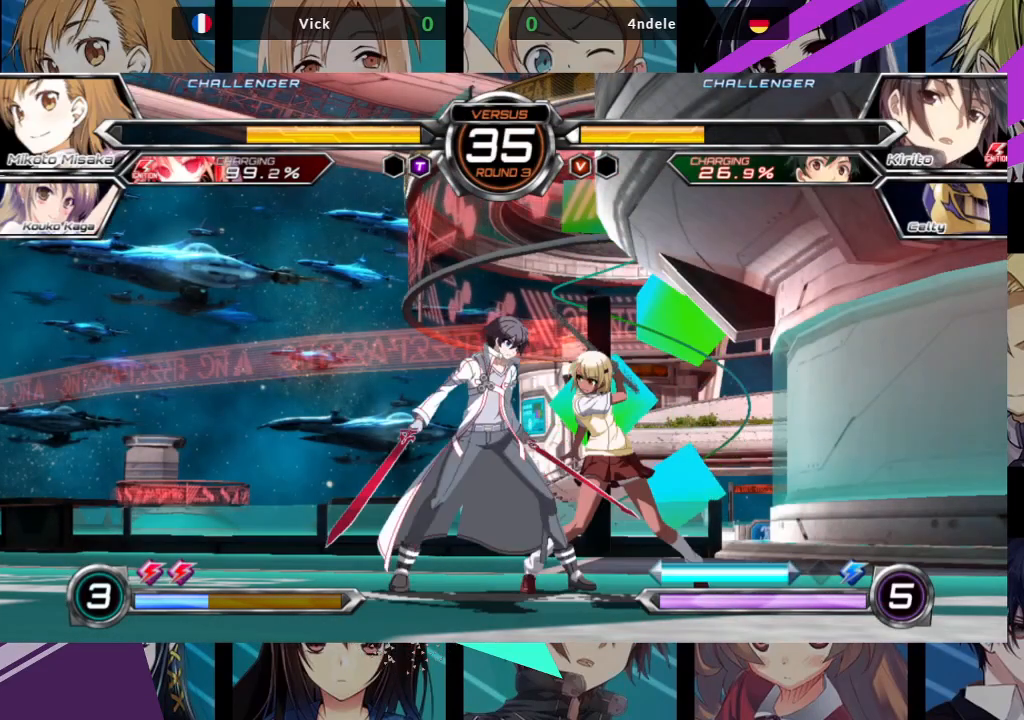
{"dt_ms": 500, "buttons": [], "left_stick": "center", "events": [[33, "R1", "up"], [33, "SQUARE", "up"], [33, "TRIANGLE", "up"], [100, "SQUARE", "down"], [100, "TRIANGLE", "down"], [117, "R1", "down"], [150, "R1", "up"], [167, "SQUARE", "up"], [167, "TRIANGLE", "up"], [183, "R1", "down"], [183, "SQUARE", "down"], [183, "TRIANGLE", "down"], [283, "SQUARE", "up"], [283, "TRIANGLE", "up"], [300, "R1", "up"]]}